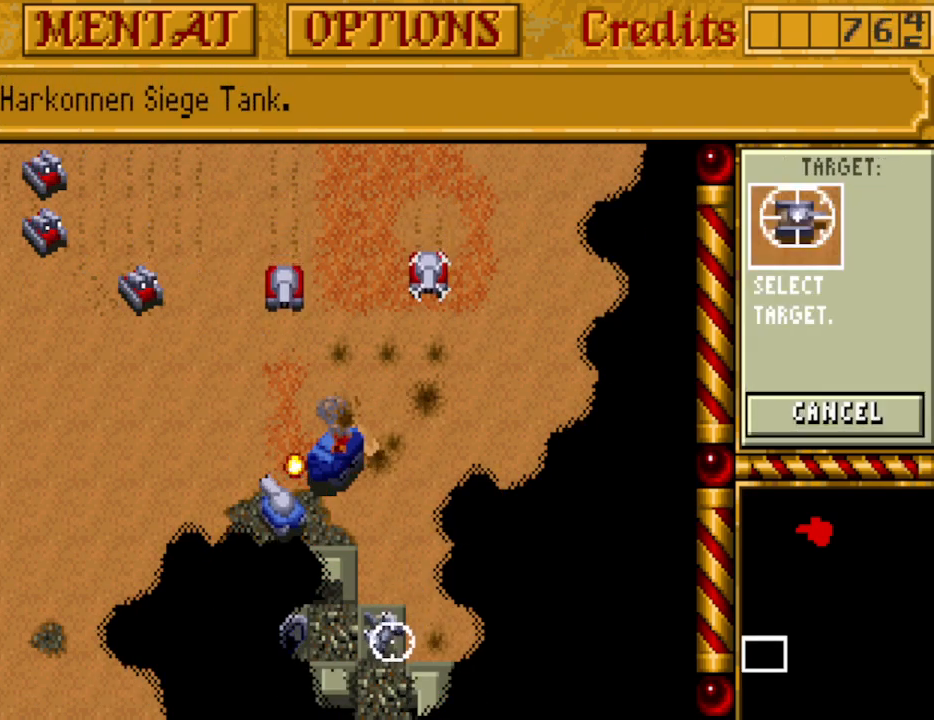
Gameplay with keyboard and mouse; each line is a JSON object with the keys held at the frame after it. "events" lists presses ("down") and releases ("up") of "a", "alt", "ctrl", "d", "down", "escape", "f1", "f10", "f11", "f12", "f2", "f3", "f4", "f5", "f6", "f7", "f8", "f9", "left", "right", "s", "shift", "space", "up" and "w" between this image and that frame as [ms after this image, input, new state], when the widget could be followed in between. No other keys are recorded. Mouse buttons are not recorded. Not read: mouse_move.
{"keys": [], "events": [[217, "up", "down"], [267, "up", "up"], [350, "up", "down"], [450, "up", "up"]]}
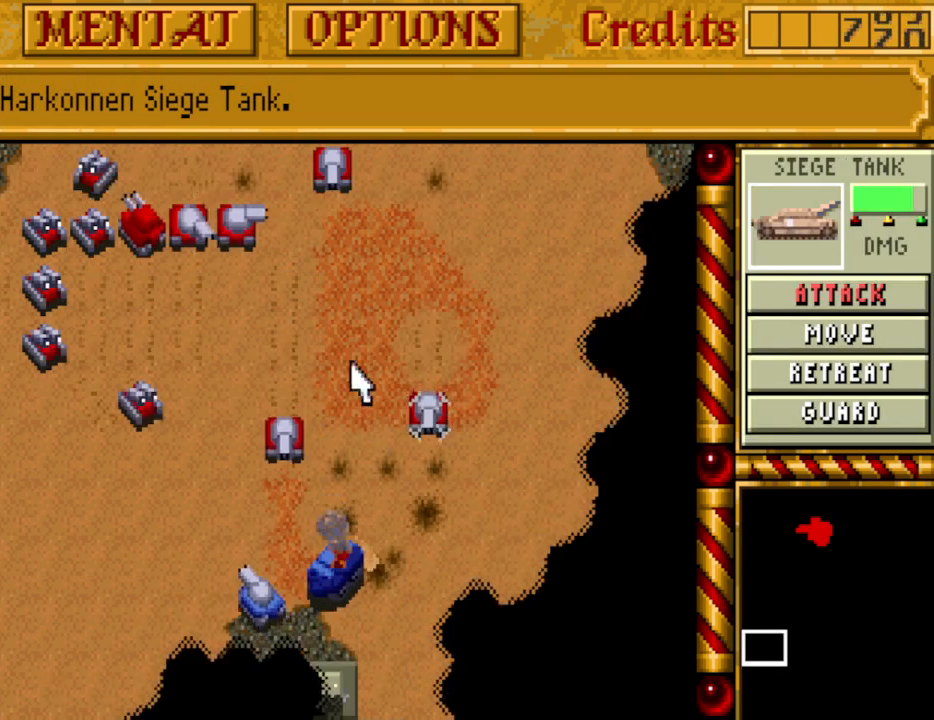
{"keys": [], "events": [[33, "up", "down"], [83, "up", "up"], [417, "down", "down"], [500, "down", "up"]]}
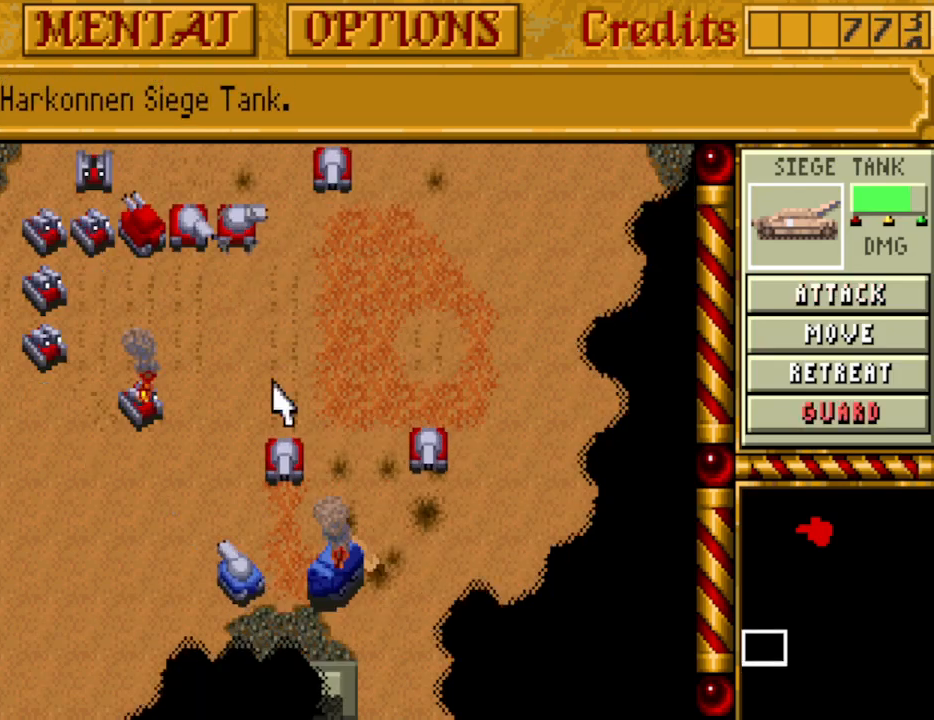
{"keys": [], "events": []}
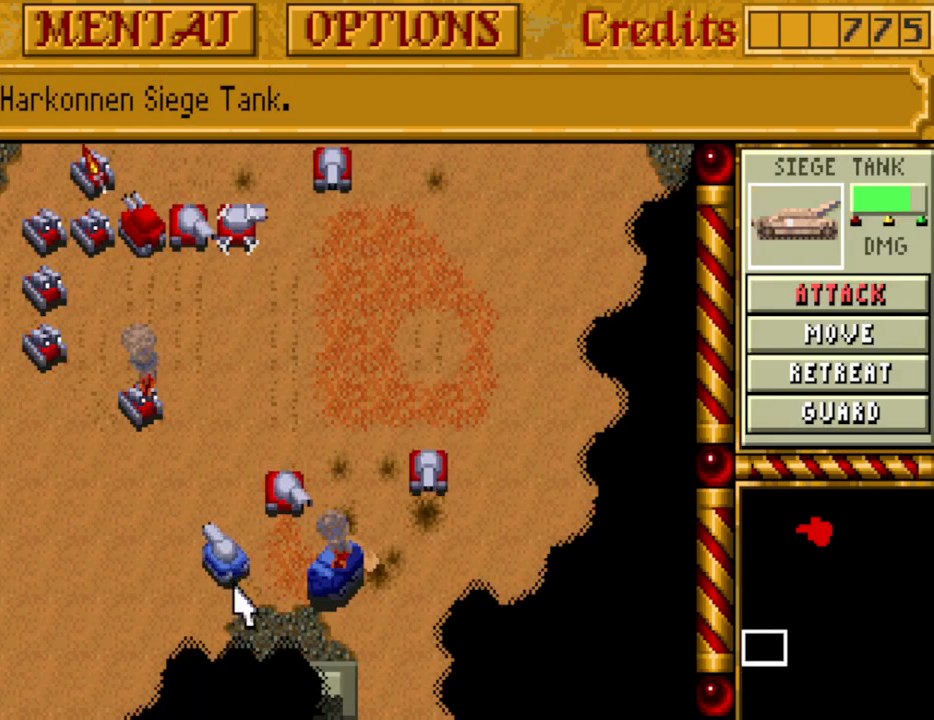
{"keys": [], "events": []}
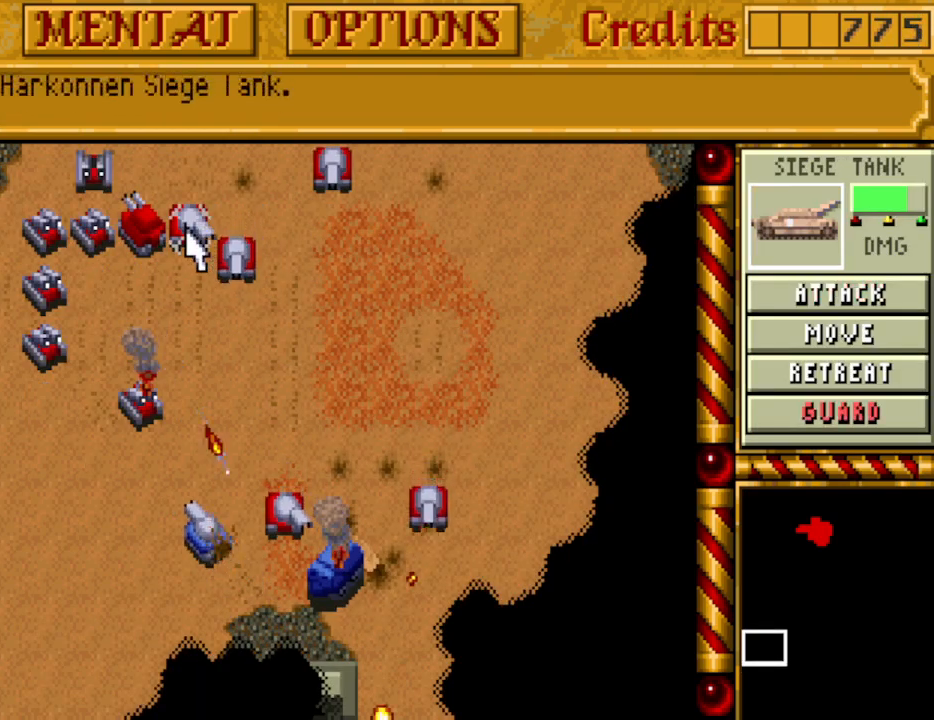
{"keys": [], "events": []}
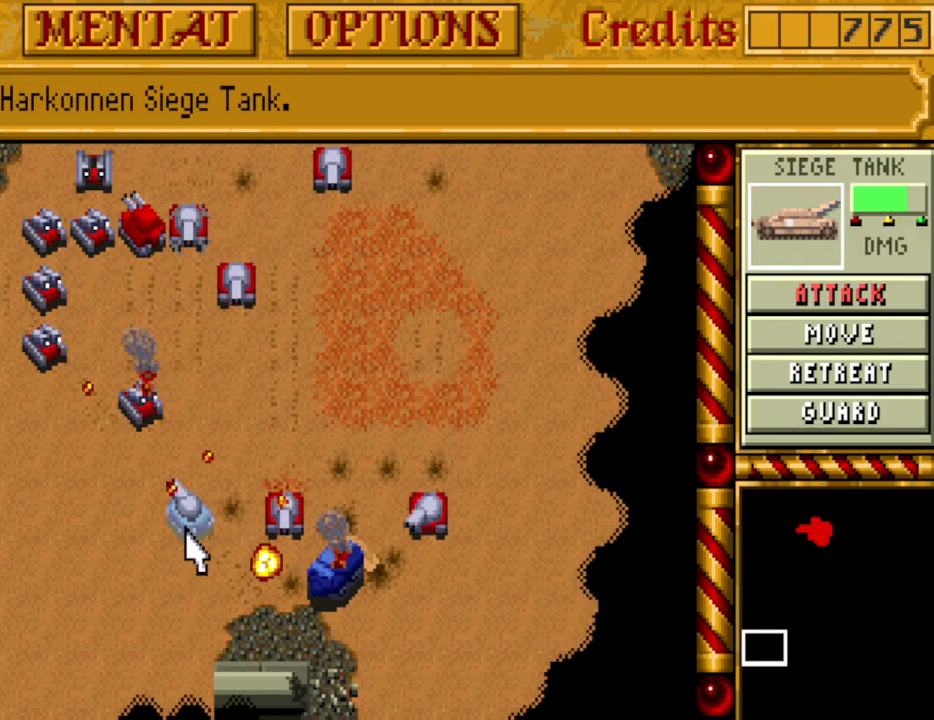
{"keys": [], "events": []}
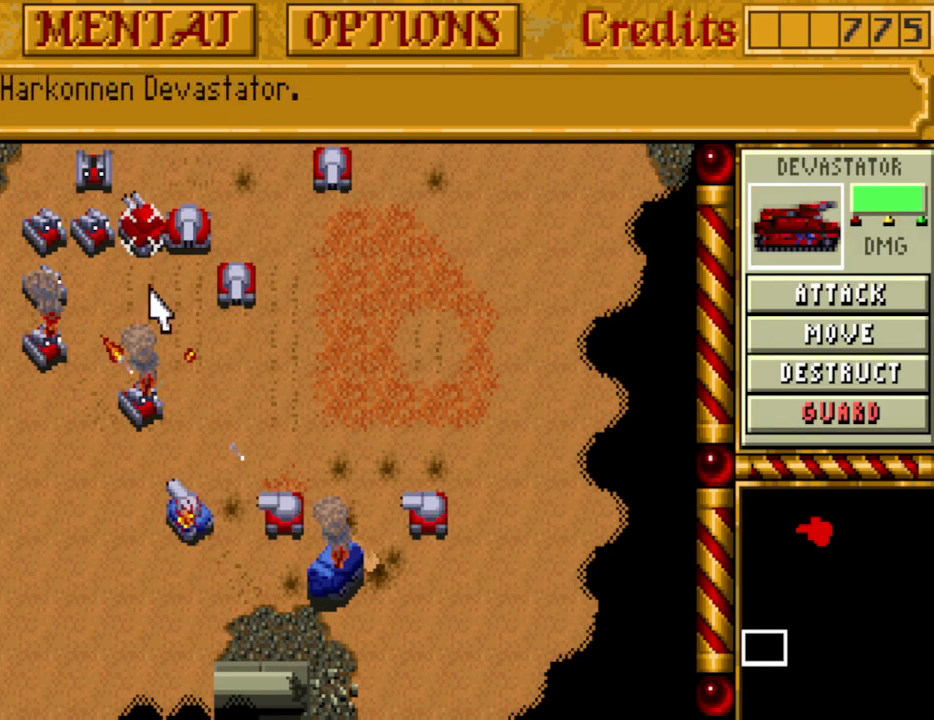
{"keys": [], "events": []}
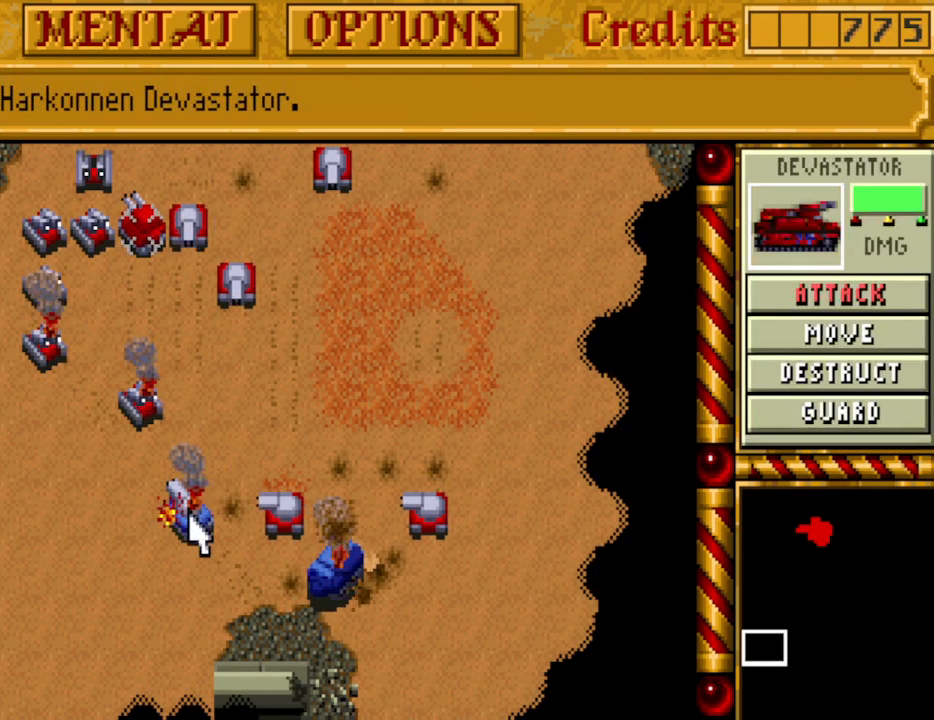
{"keys": [], "events": [[417, "left", "down"], [450, "down", "down"], [450, "left", "up"], [500, "down", "up"]]}
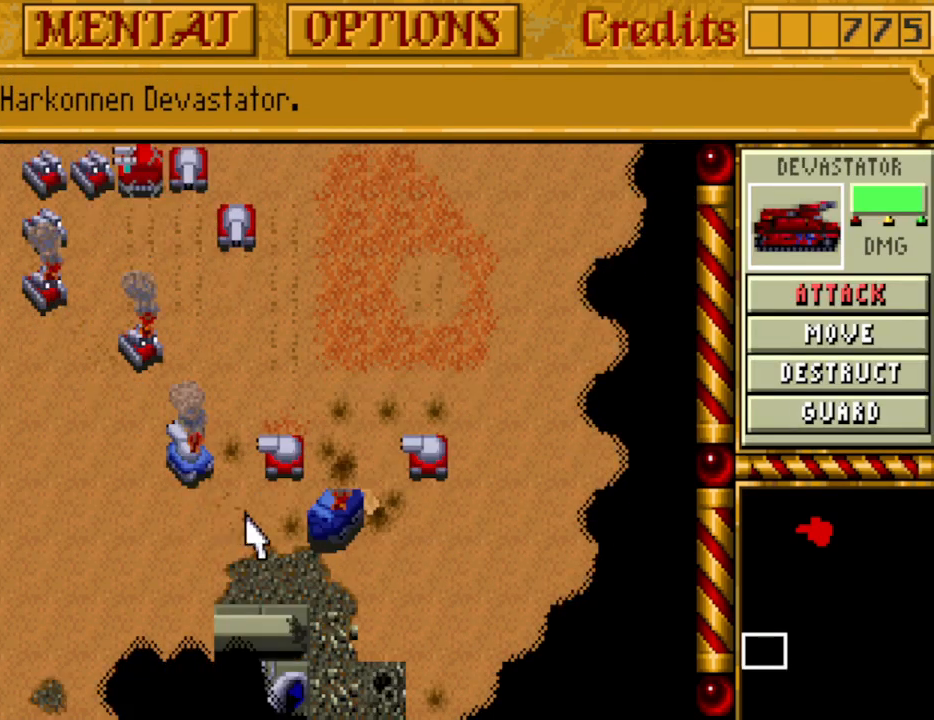
{"keys": [], "events": [[50, "down", "down"], [150, "down", "up"], [183, "down", "down"], [283, "down", "up"], [383, "up", "down"], [467, "up", "up"]]}
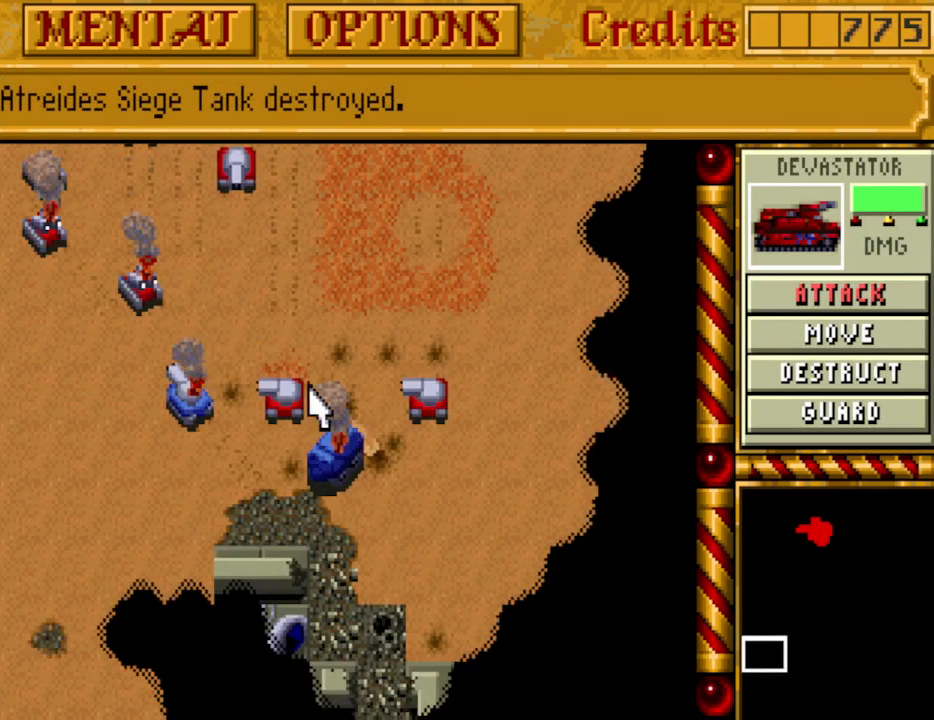
{"keys": [], "events": [[67, "up", "down"], [150, "up", "up"]]}
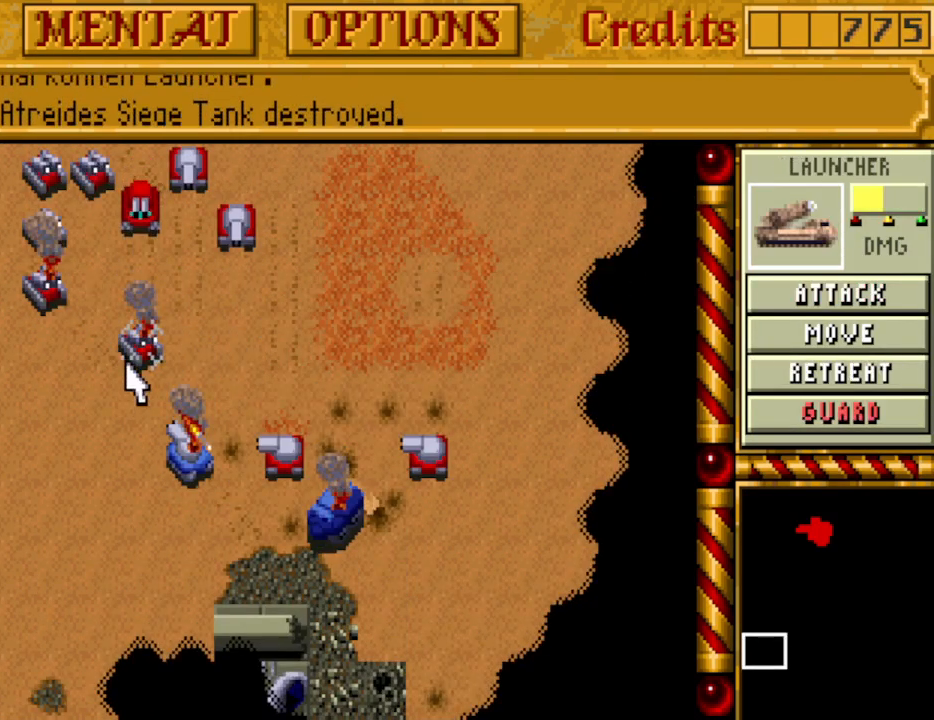
{"keys": [], "events": []}
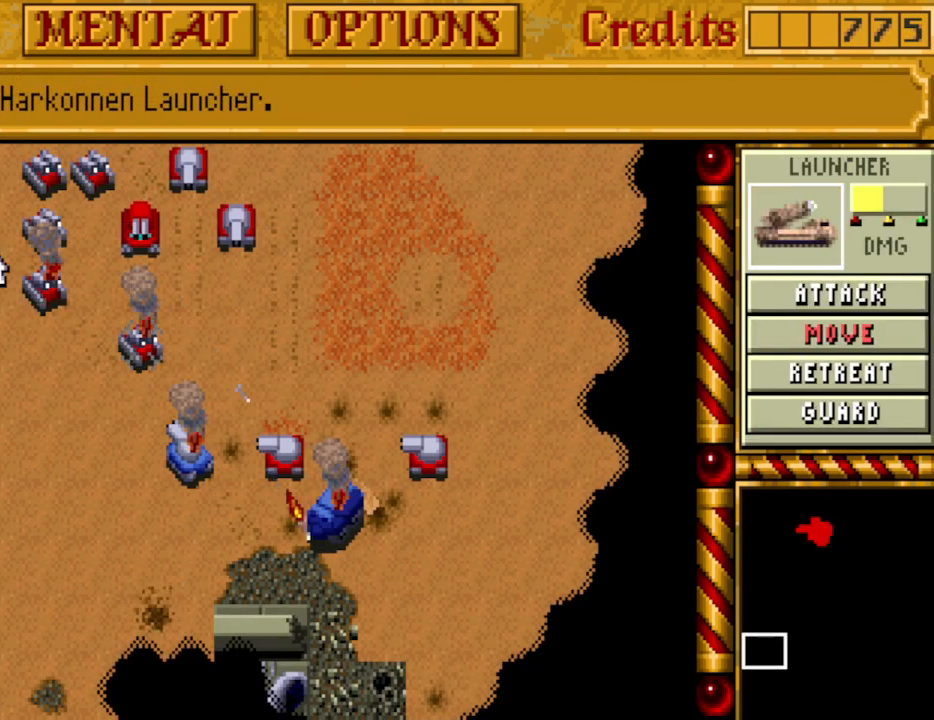
{"keys": [], "events": []}
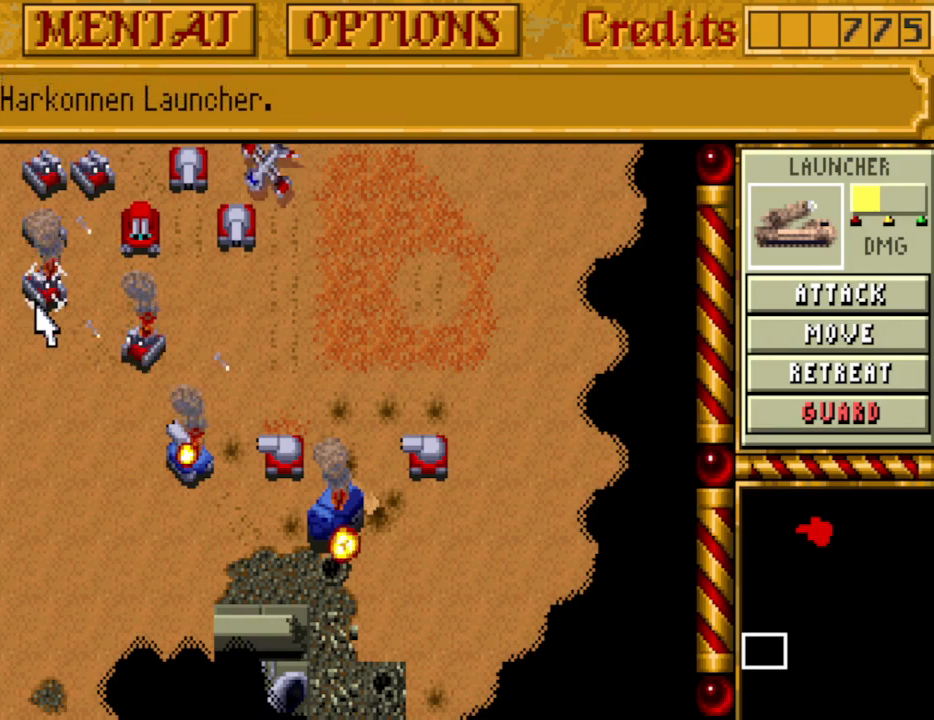
{"keys": [], "events": []}
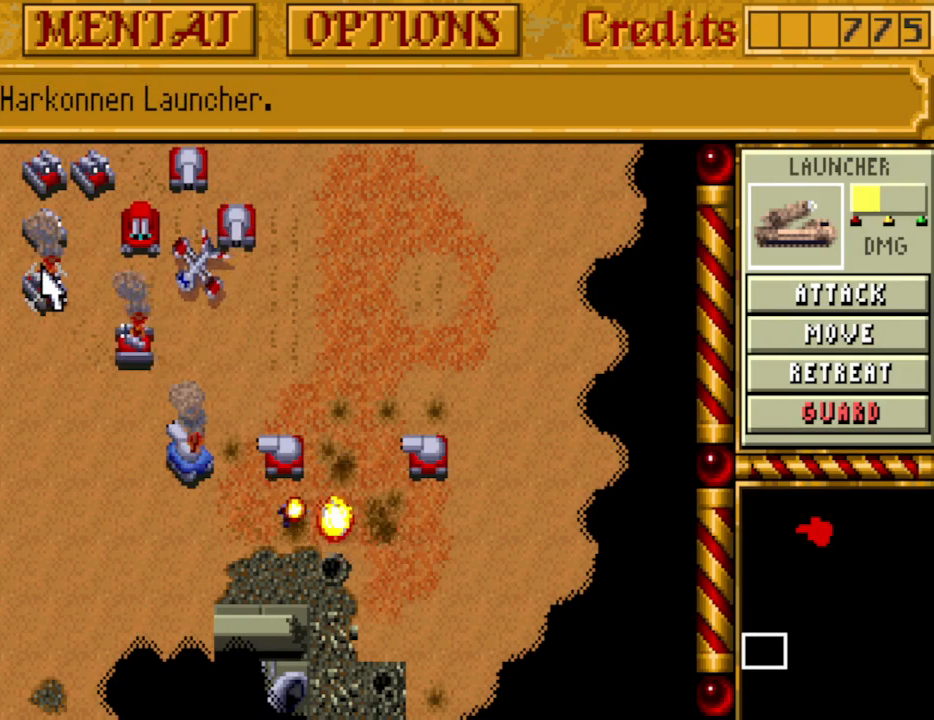
{"keys": [], "events": []}
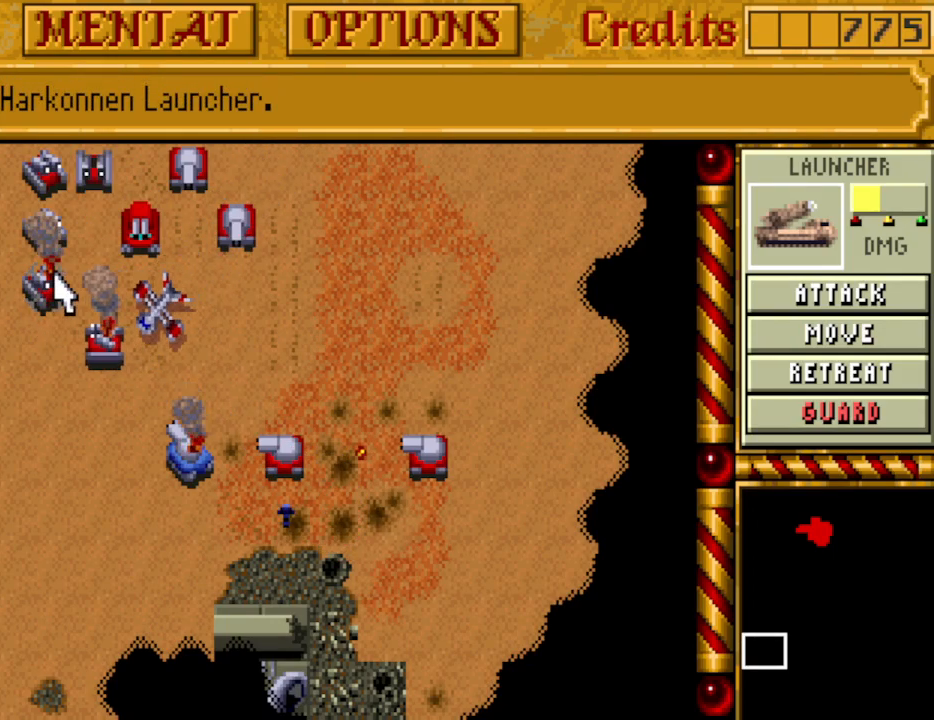
{"keys": [], "events": []}
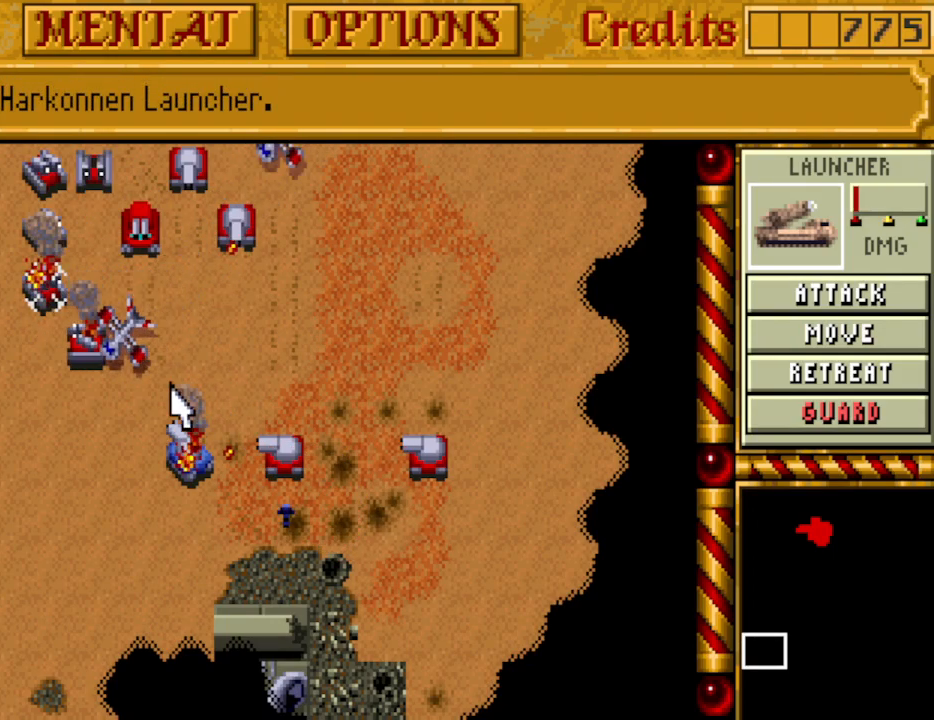
{"keys": [], "events": []}
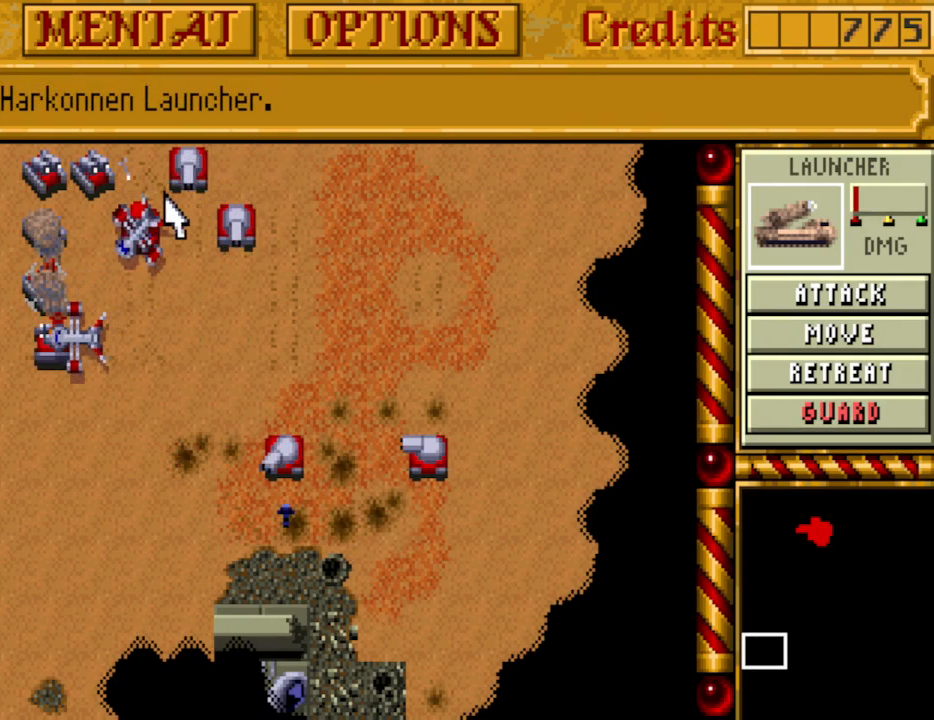
{"keys": [], "events": []}
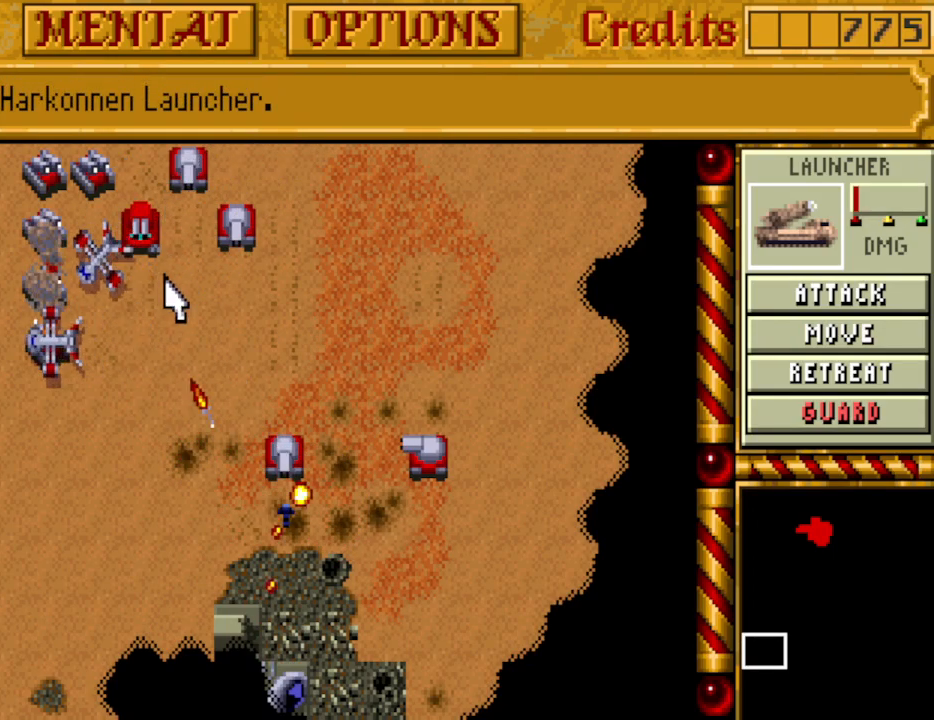
{"keys": ["left"], "events": [[467, "left", "down"]]}
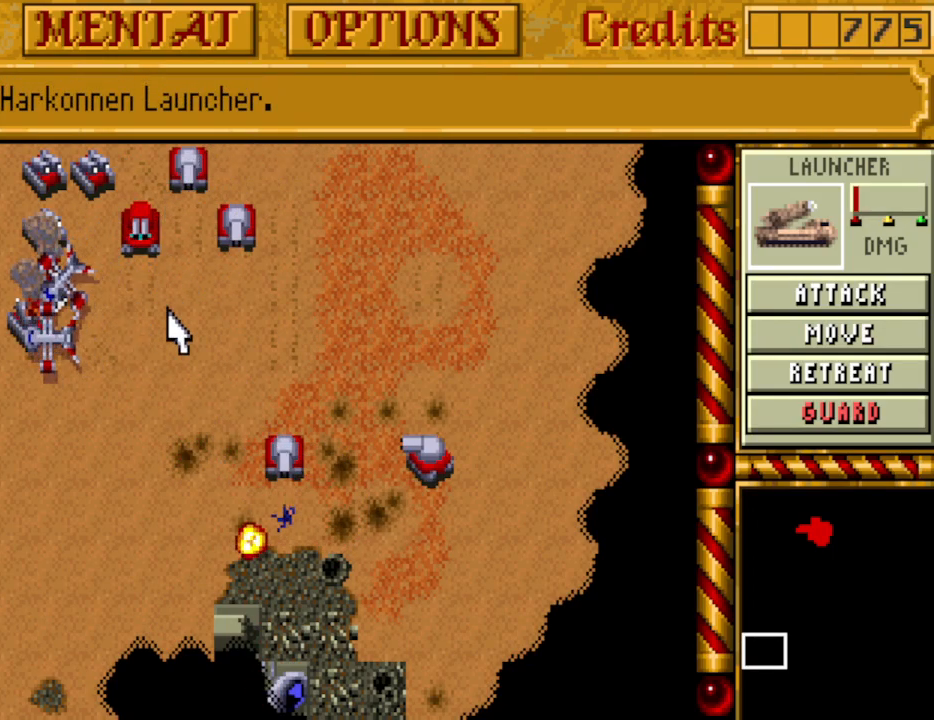
{"keys": [], "events": [[50, "left", "up"]]}
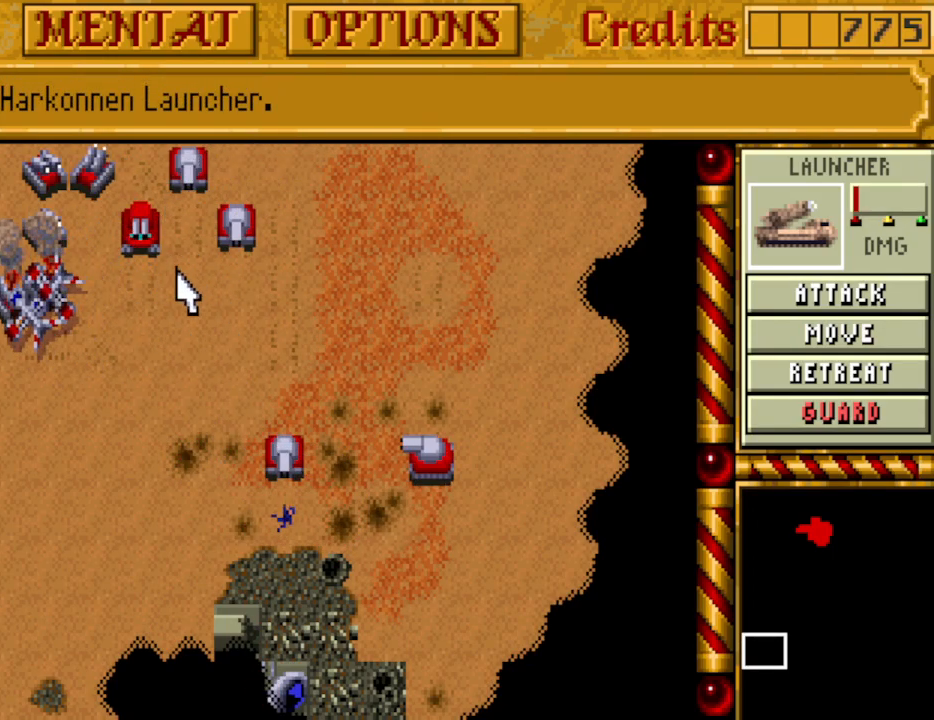
{"keys": [], "events": []}
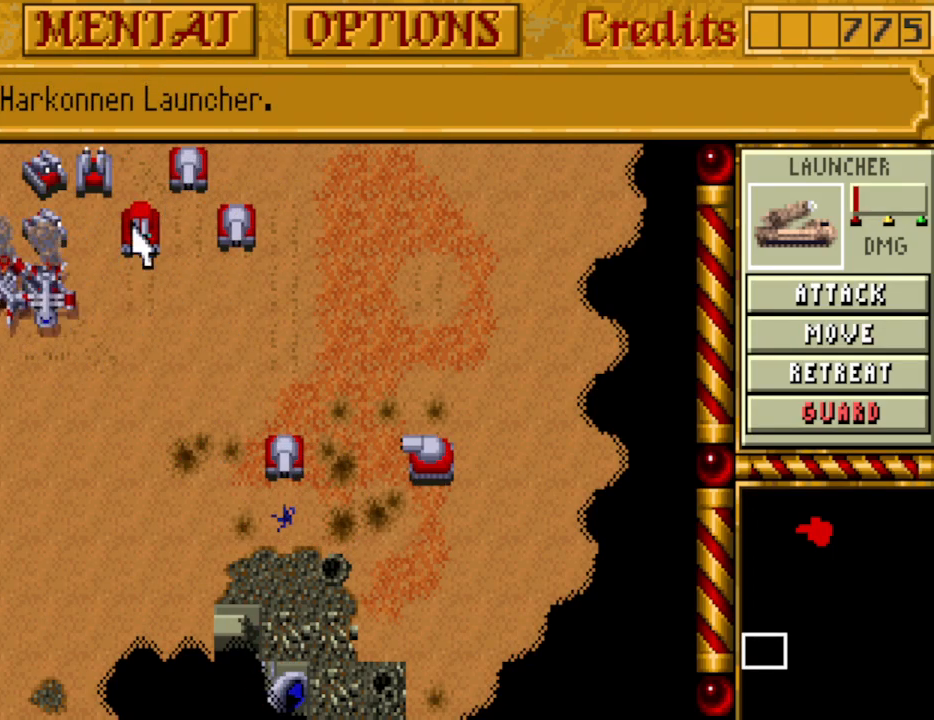
{"keys": [], "events": [[267, "up", "down"], [367, "up", "up"], [467, "up", "down"], [500, "up", "up"]]}
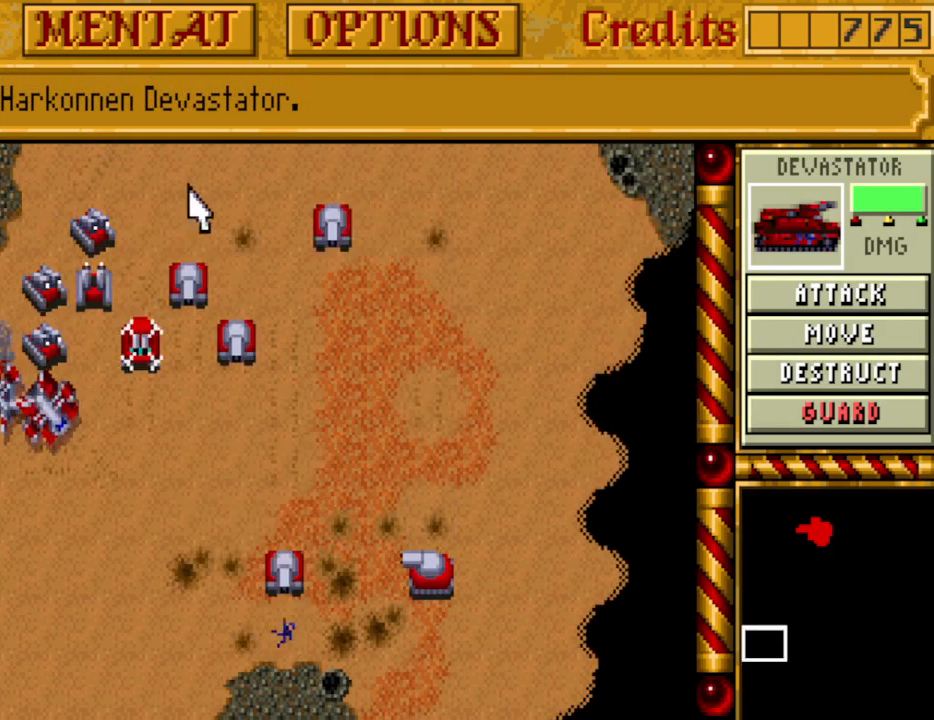
{"keys": [], "events": [[100, "up", "down"], [200, "up", "up"]]}
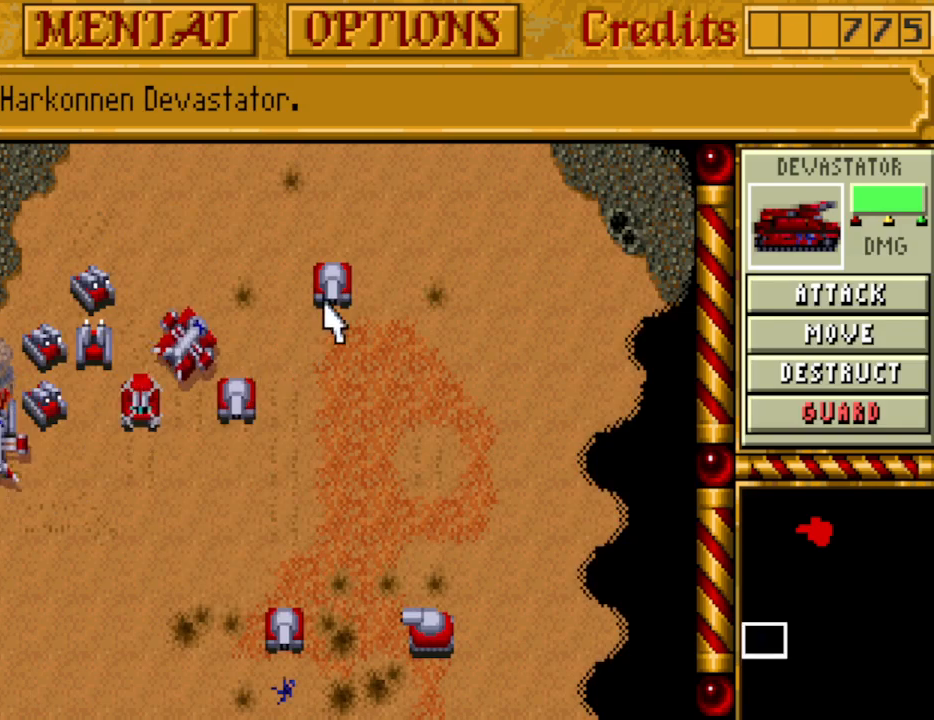
{"keys": [], "events": []}
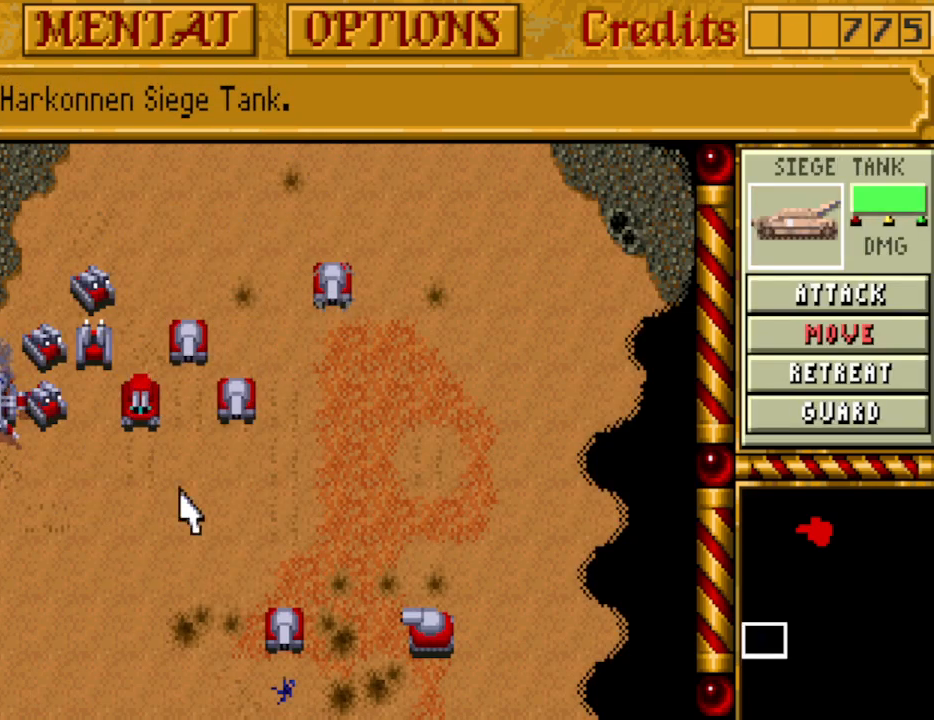
{"keys": [], "events": []}
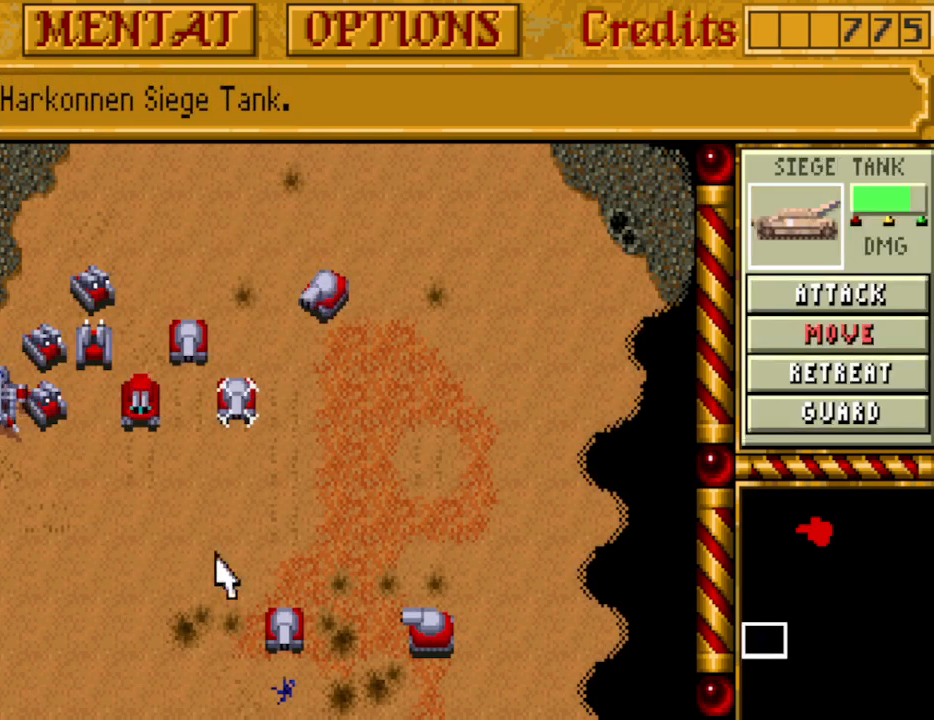
{"keys": [], "events": []}
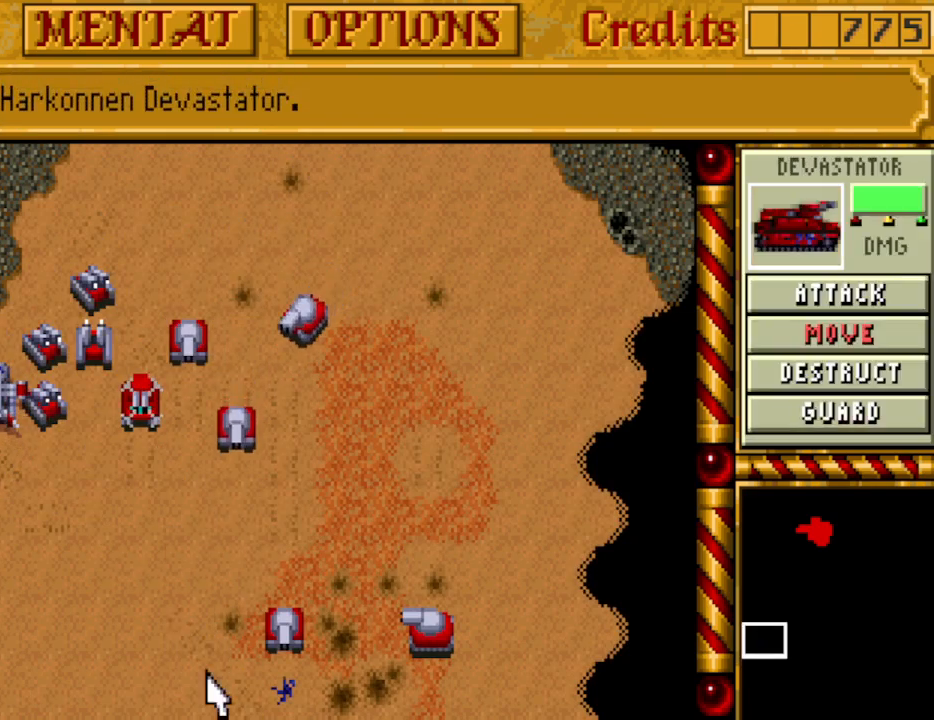
{"keys": [], "events": []}